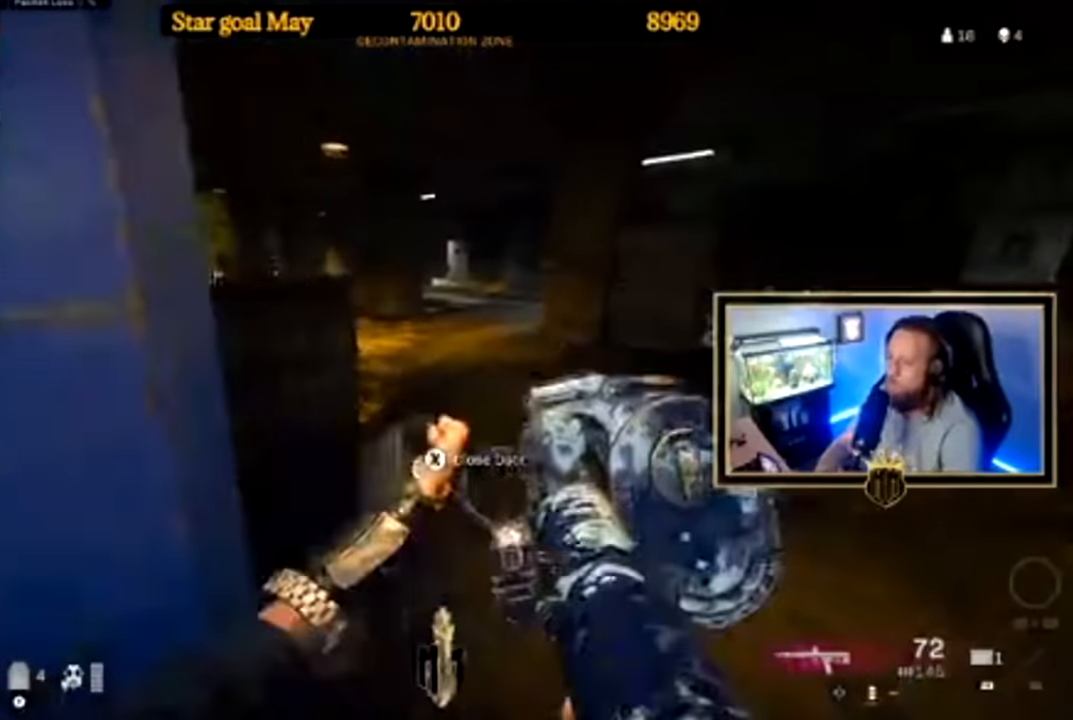
Gameplay with a controller (Xbox layout); each line is a JSON object with the inputs held at the frame after it. "events" lists button and stick changes between this image and that frame as [ms after this image, input, new state], when the widget could be followed in between. Not read: HOME L3 R3 START.
{"buttons": ["L2"], "left_stick": "center", "right_stick": "center", "events": [[117, "left_stick", "up-right"], [283, "left_stick", "center"], [384, "L2", "down"]]}
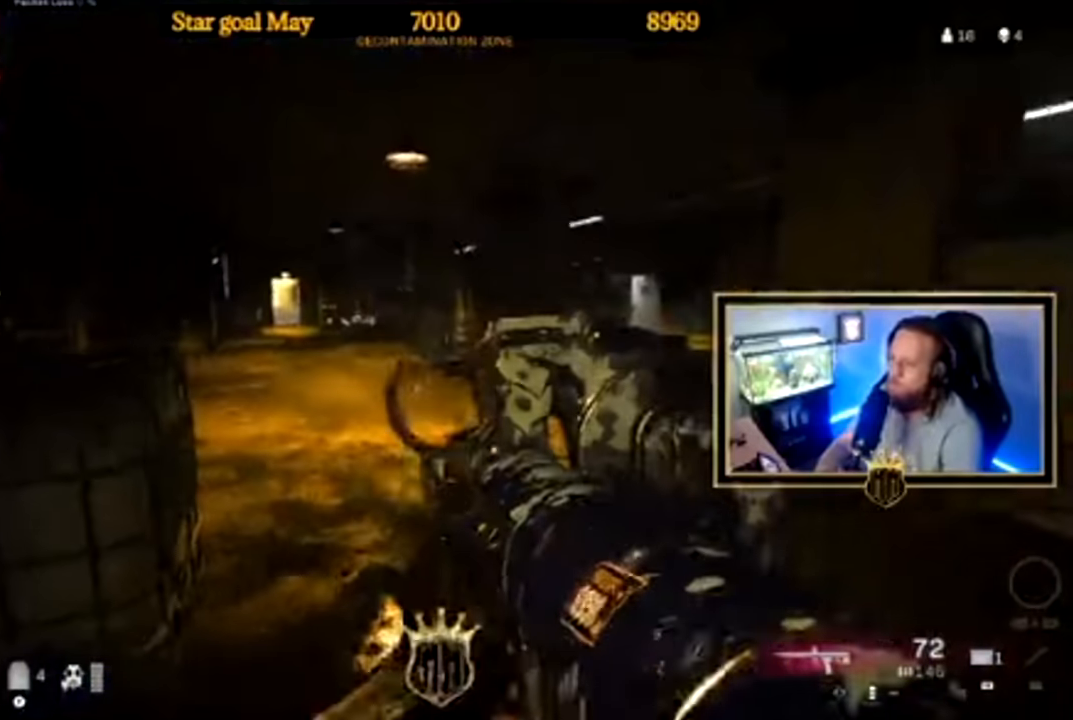
{"buttons": ["L2"], "left_stick": "center", "right_stick": "center", "events": []}
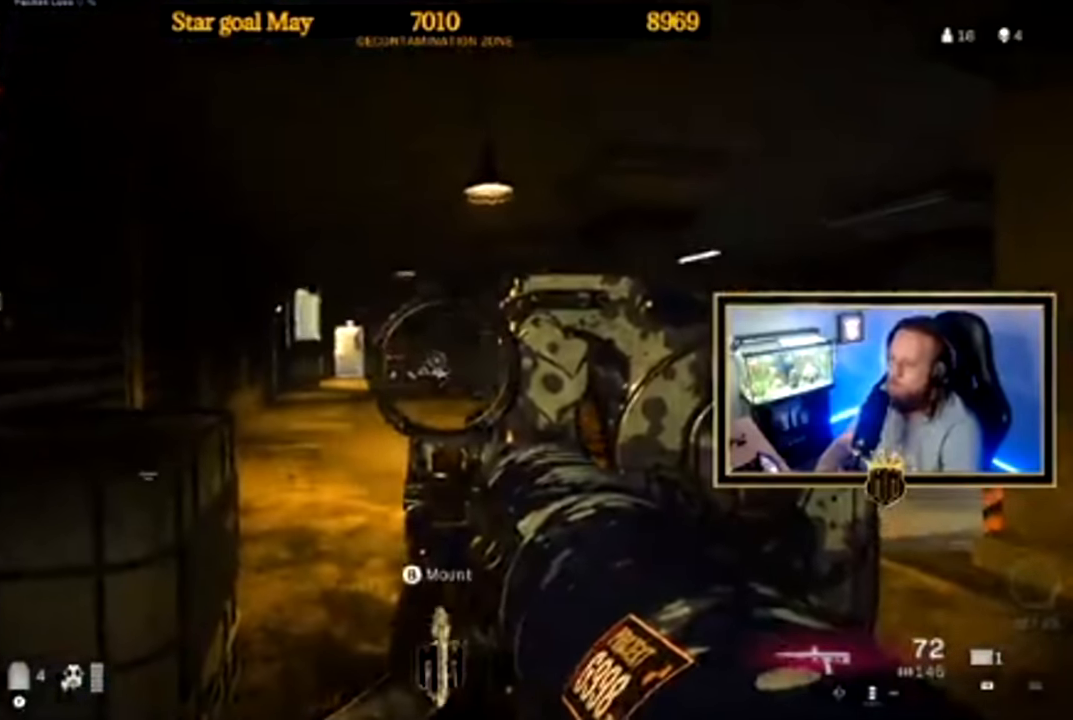
{"buttons": ["L2"], "left_stick": "up-right", "right_stick": "right", "events": [[384, "right_stick", "right"], [450, "left_stick", "up-right"]]}
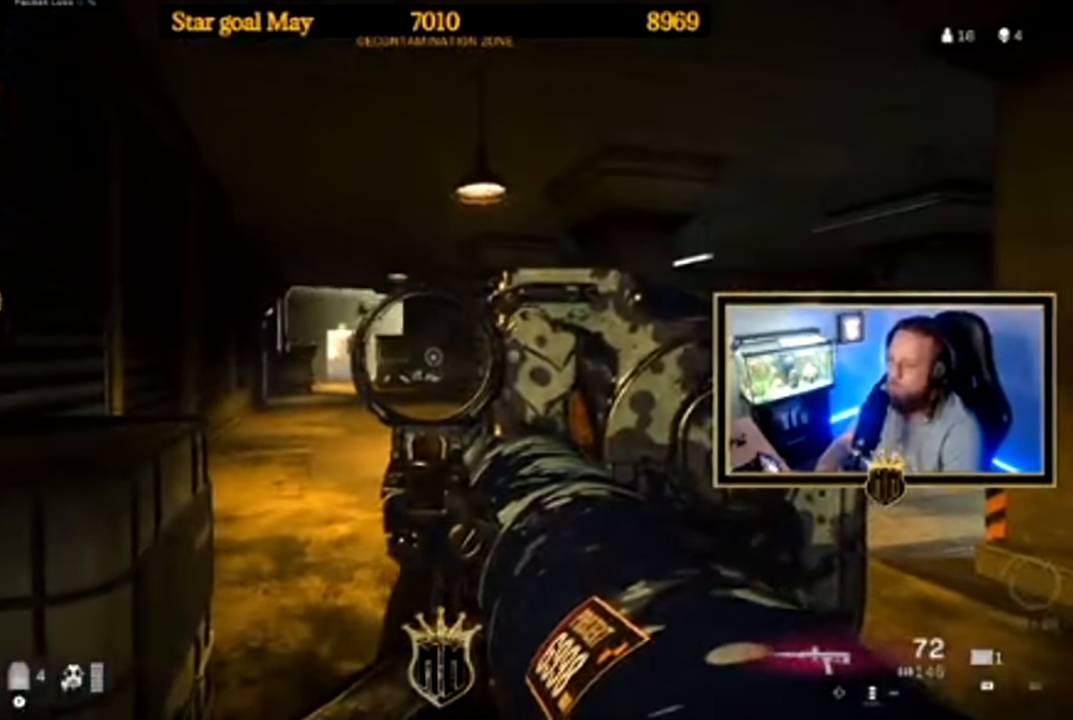
{"buttons": ["L2"], "left_stick": "up-right", "right_stick": "center", "events": [[67, "right_stick", "center"]]}
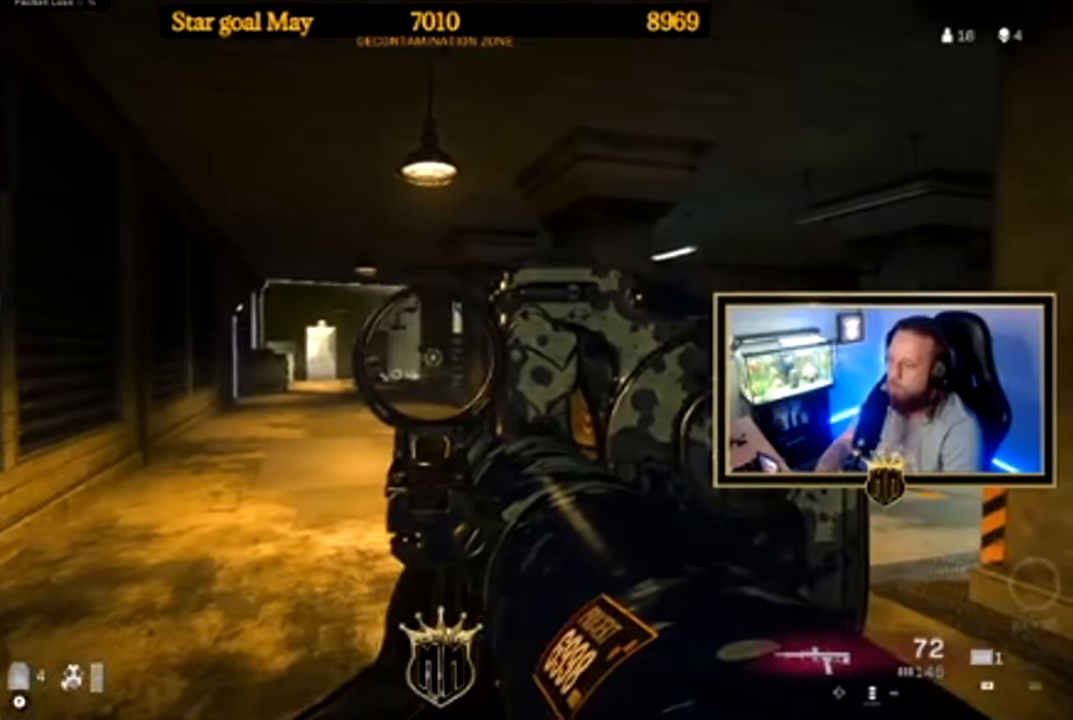
{"buttons": ["L2", "R2"], "left_stick": "up-left", "right_stick": "left", "events": [[250, "left_stick", "up-left"], [467, "right_stick", "left"], [484, "R2", "down"]]}
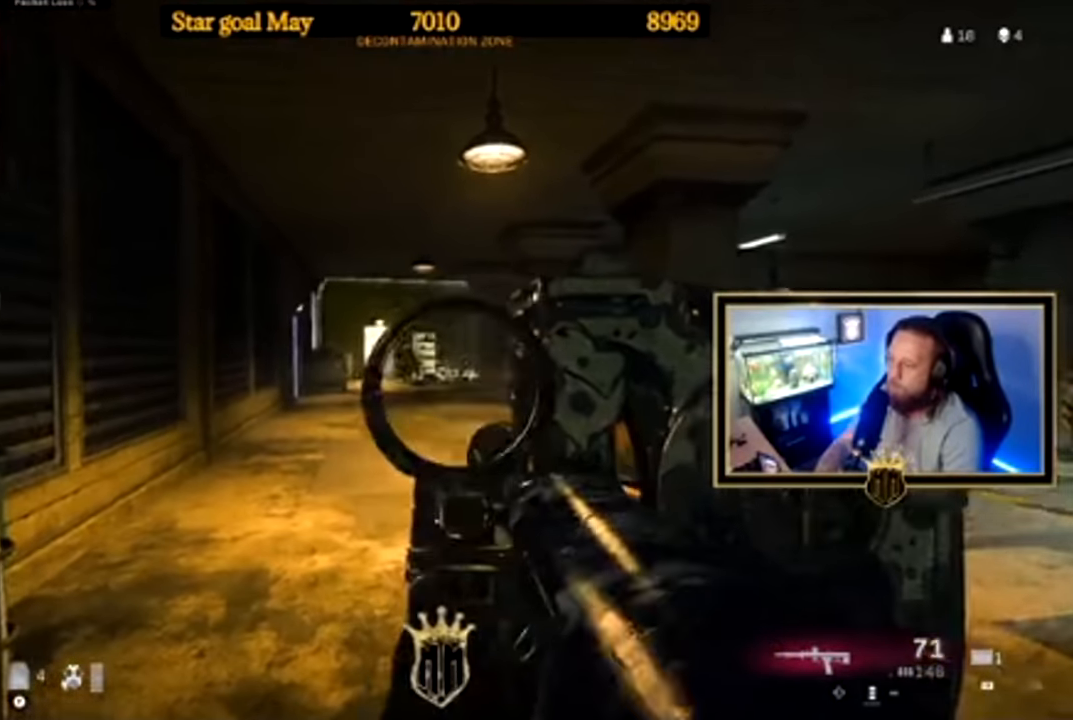
{"buttons": ["L2", "R2"], "left_stick": "center", "right_stick": "center", "events": [[267, "left_stick", "up-right"], [317, "right_stick", "center"], [451, "left_stick", "center"]]}
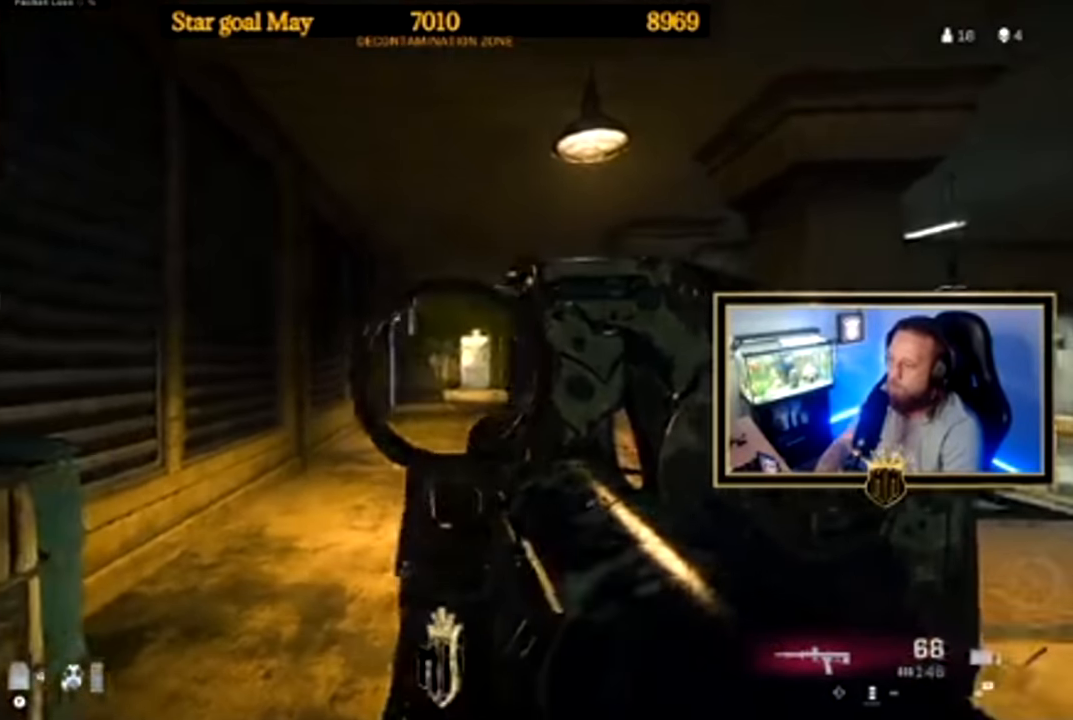
{"buttons": [], "left_stick": "left", "right_stick": "center", "events": [[184, "R2", "up"], [284, "L2", "up"], [284, "left_stick", "left"]]}